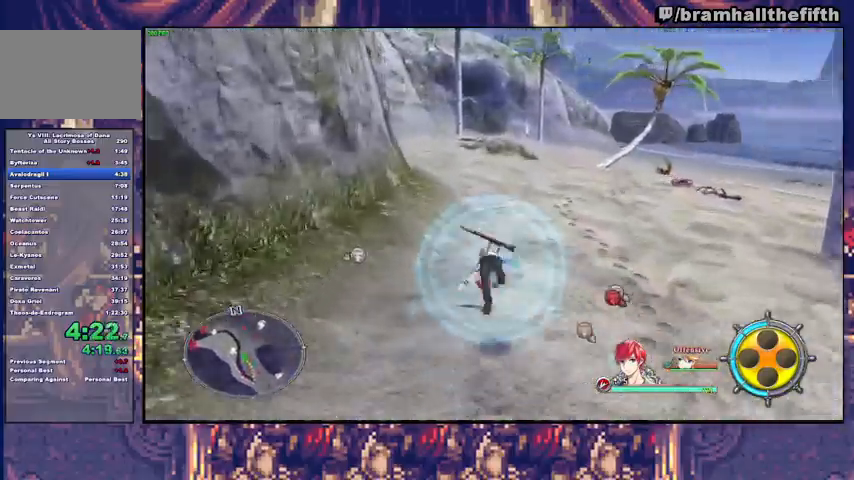
Gameplay with a controller (PlayStation layout); each line is a JSON object with the inputs held at the frame after it (dt_ms = milliseconds from this image to that frame). "events" lists button and stick changes between this image and that frame as [ms after this image, input, new state], when the widget could be followed in between. Not read: L1 L2 R1 START.
{"dt_ms": 500, "buttons": ["TRIANGLE"], "left_stick": "up", "right_stick": "center", "events": [[100, "SQUARE", "down"], [167, "TRIANGLE", "down"], [200, "SQUARE", "up"], [300, "TRIANGLE", "up"], [433, "SQUARE", "down"], [500, "SQUARE", "up"], [500, "TRIANGLE", "down"]]}
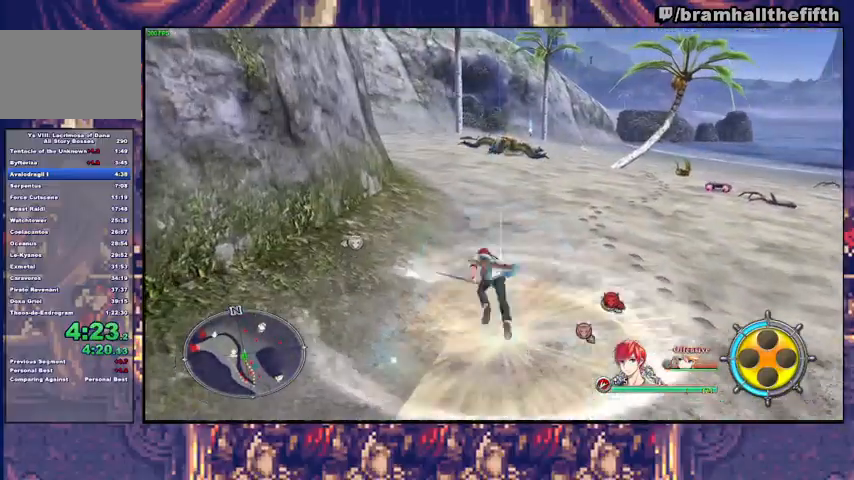
{"dt_ms": 500, "buttons": [], "left_stick": "up", "right_stick": "center", "events": [[67, "TRIANGLE", "up"], [267, "SQUARE", "down"], [333, "TRIANGLE", "down"], [367, "SQUARE", "up"], [433, "TRIANGLE", "up"]]}
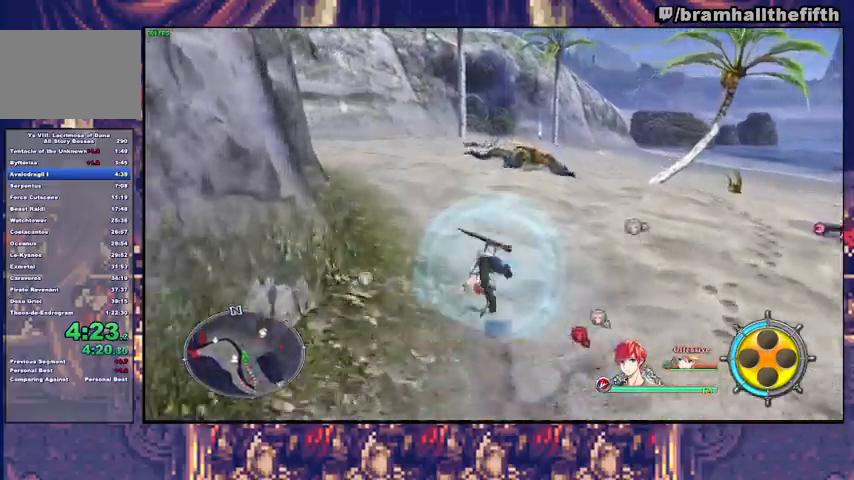
{"dt_ms": 500, "buttons": ["SQUARE", "TRIANGLE"], "left_stick": "up-left", "right_stick": "center", "events": [[100, "SQUARE", "down"], [133, "left_stick", "up-left"], [167, "SQUARE", "up"], [167, "TRIANGLE", "down"], [267, "TRIANGLE", "up"], [433, "SQUARE", "down"], [500, "TRIANGLE", "down"]]}
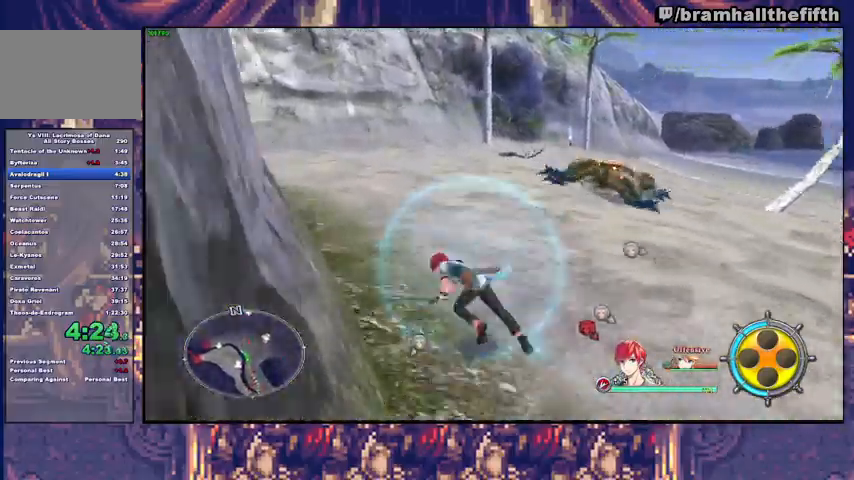
{"dt_ms": 500, "buttons": [], "left_stick": "up-left", "right_stick": "center", "events": [[33, "SQUARE", "up"], [133, "TRIANGLE", "up"], [267, "SQUARE", "down"], [333, "TRIANGLE", "down"], [367, "SQUARE", "up"], [467, "TRIANGLE", "up"]]}
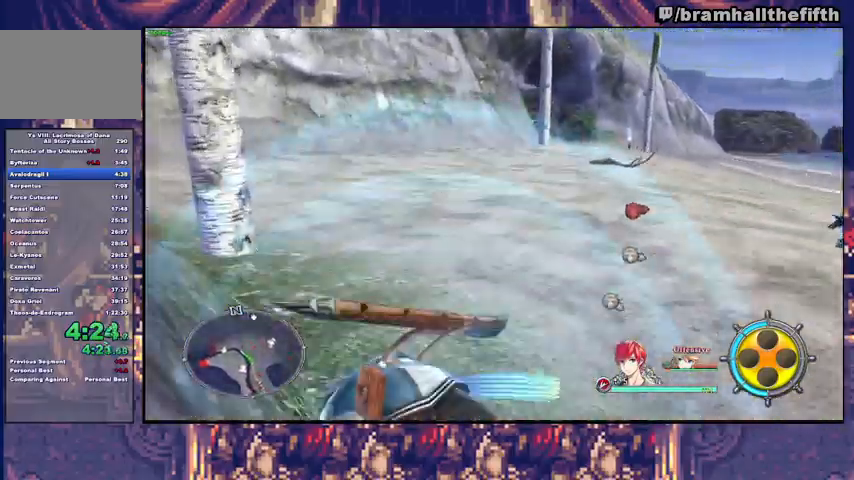
{"dt_ms": 500, "buttons": ["SQUARE"], "left_stick": "left", "right_stick": "center", "events": [[167, "SQUARE", "down"], [233, "TRIANGLE", "down"], [267, "SQUARE", "up"], [367, "TRIANGLE", "up"], [433, "left_stick", "left"], [500, "SQUARE", "down"]]}
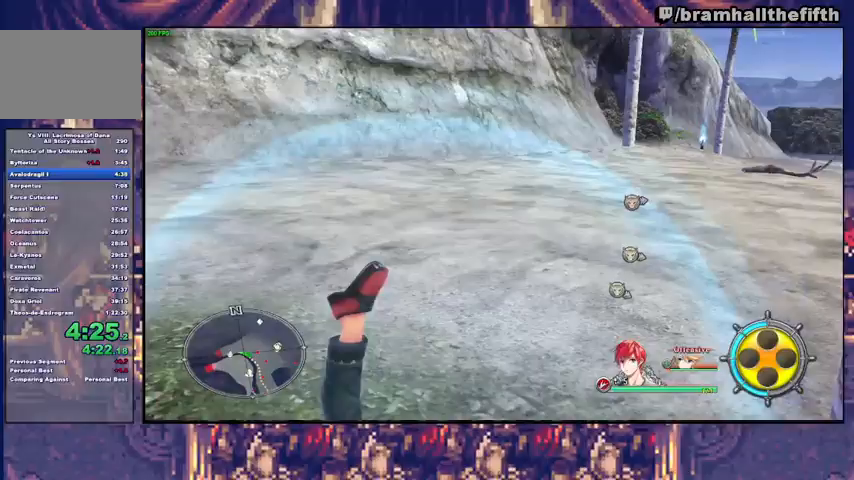
{"dt_ms": 500, "buttons": ["TRIANGLE"], "left_stick": "down-left", "right_stick": "center", "events": [[67, "TRIANGLE", "down"], [100, "SQUARE", "up"], [200, "TRIANGLE", "up"], [367, "SQUARE", "down"], [433, "SQUARE", "up"], [433, "TRIANGLE", "down"], [433, "left_stick", "down-left"]]}
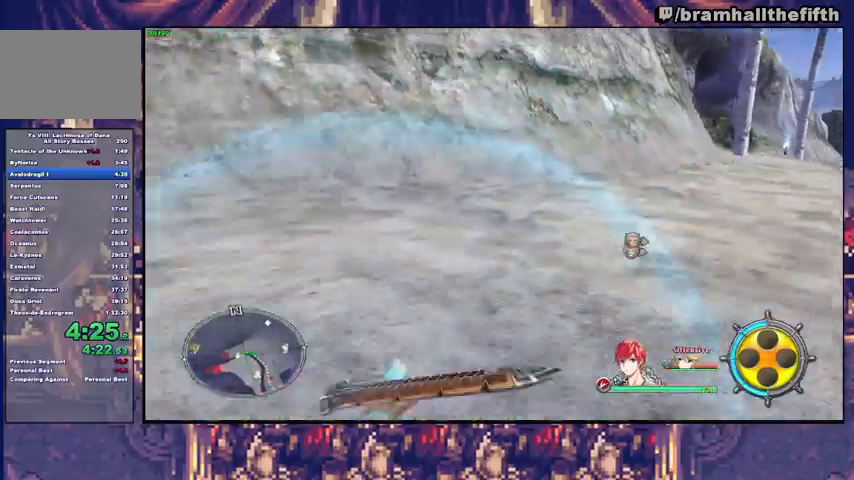
{"dt_ms": 500, "buttons": [], "left_stick": "up-left", "right_stick": "center", "events": [[33, "TRIANGLE", "up"], [167, "SQUARE", "down"], [200, "left_stick", "left"], [267, "TRIANGLE", "down"], [300, "SQUARE", "up"], [333, "left_stick", "up-left"], [367, "TRIANGLE", "up"]]}
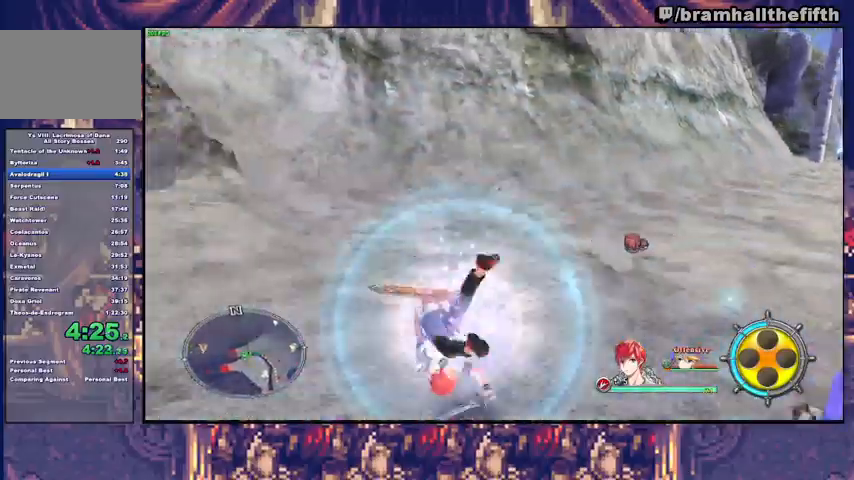
{"dt_ms": 500, "buttons": [], "left_stick": "left", "right_stick": "center", "events": [[33, "SQUARE", "down"], [100, "TRIANGLE", "down"], [133, "SQUARE", "up"], [233, "TRIANGLE", "up"], [300, "left_stick", "left"], [367, "SQUARE", "down"], [433, "TRIANGLE", "down"], [467, "SQUARE", "up"], [500, "TRIANGLE", "up"]]}
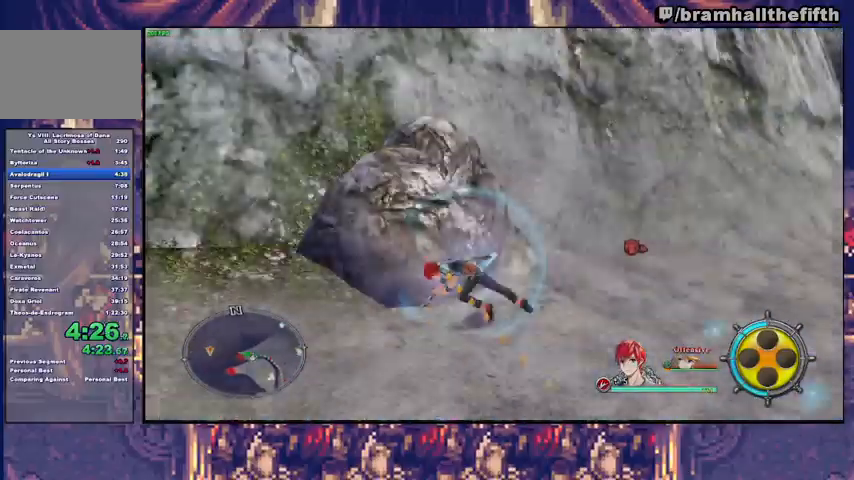
{"dt_ms": 500, "buttons": [], "left_stick": "up-right", "right_stick": "center", "events": [[100, "TRIANGLE", "down"], [200, "TRIANGLE", "up"], [233, "left_stick", "center"], [433, "left_stick", "up-right"]]}
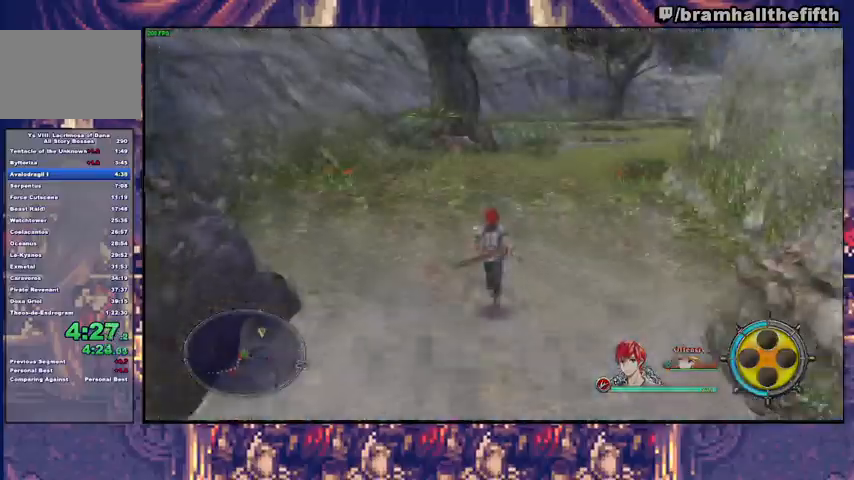
{"dt_ms": 500, "buttons": [], "left_stick": "up-right", "right_stick": "center", "events": [[300, "TRIANGLE", "down"], [400, "TRIANGLE", "up"]]}
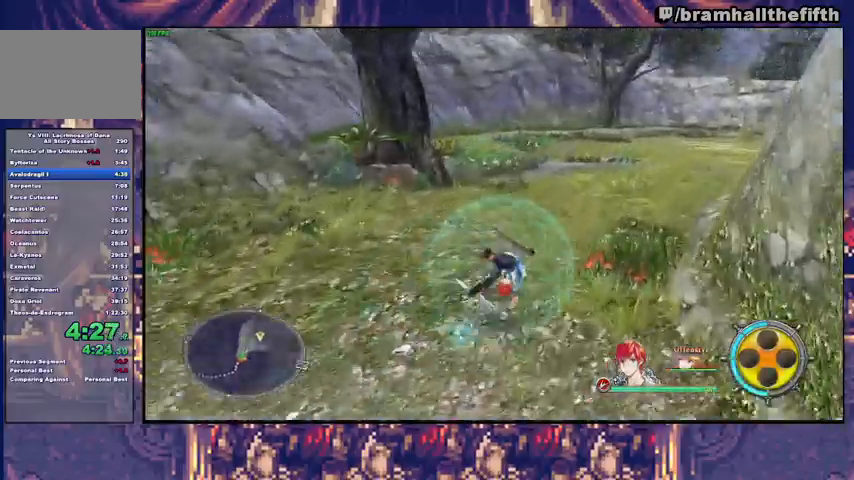
{"dt_ms": 500, "buttons": ["TRIANGLE"], "left_stick": "up-right", "right_stick": "center", "events": [[67, "SQUARE", "down"], [133, "TRIANGLE", "down"], [167, "SQUARE", "up"], [233, "TRIANGLE", "up"], [367, "SQUARE", "down"], [433, "TRIANGLE", "down"], [467, "SQUARE", "up"]]}
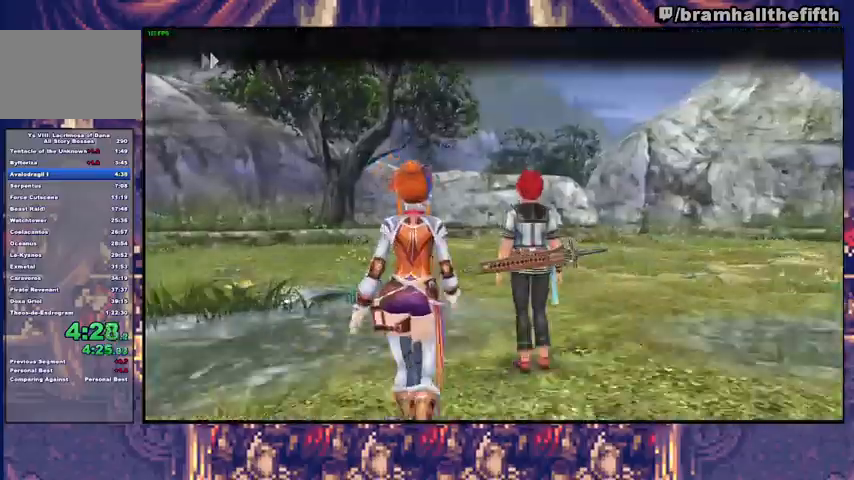
{"dt_ms": 500, "buttons": ["CROSS"], "left_stick": "center", "right_stick": "center", "events": [[33, "TRIANGLE", "up"], [100, "left_stick", "center"], [200, "CROSS", "down"], [267, "CROSS", "up"], [333, "CROSS", "down"], [400, "CROSS", "up"], [467, "CROSS", "down"]]}
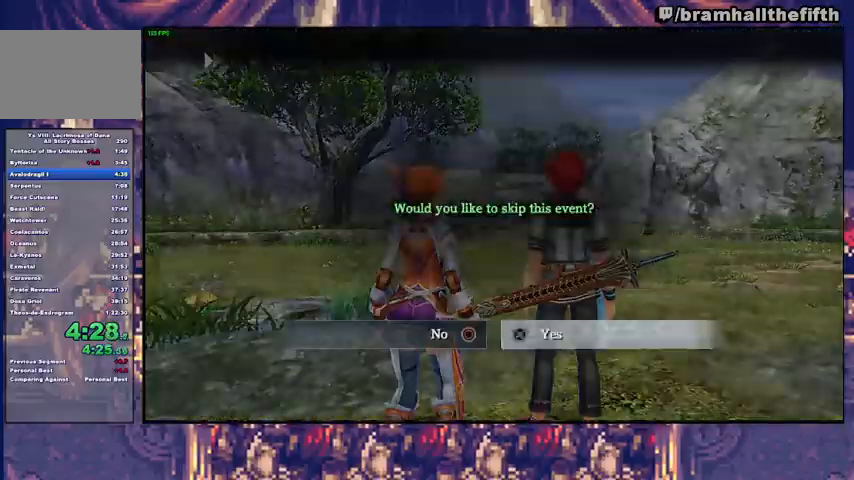
{"dt_ms": 500, "buttons": [], "left_stick": "up", "right_stick": "center", "events": [[100, "CROSS", "up"], [267, "left_stick", "up"], [400, "R2", "down"], [500, "R2", "up"]]}
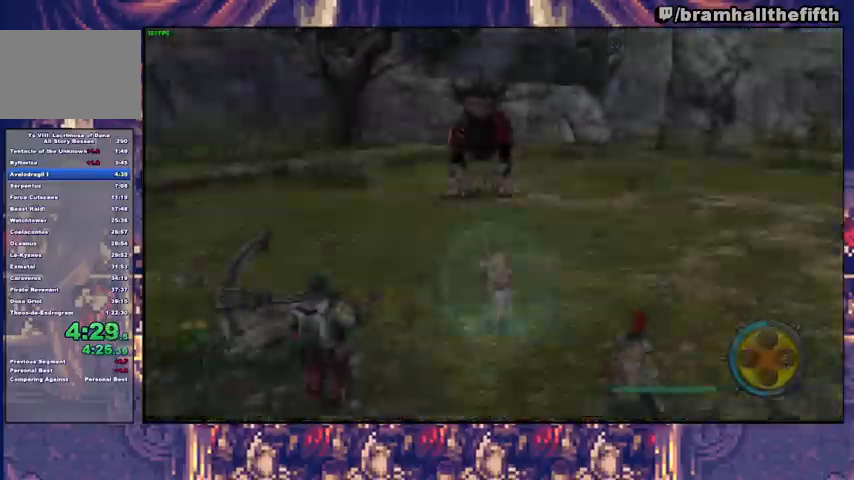
{"dt_ms": 500, "buttons": [], "left_stick": "up", "right_stick": "center", "events": [[267, "R3", "down"], [400, "R3", "up"]]}
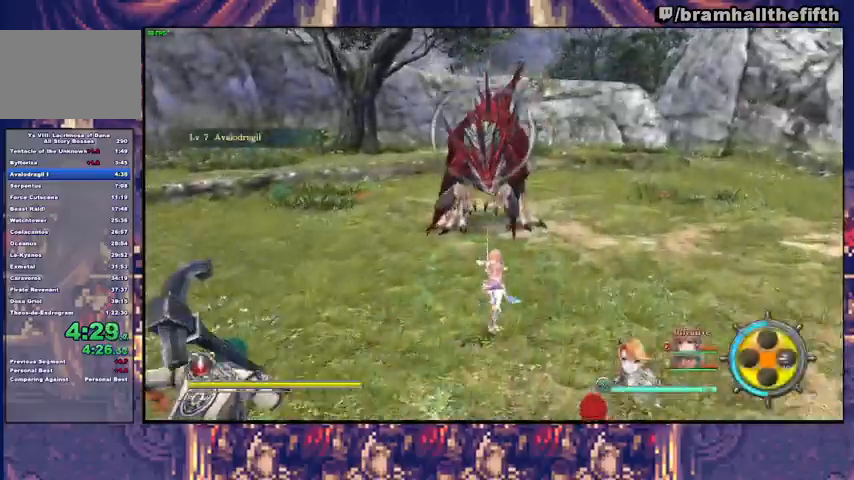
{"dt_ms": 500, "buttons": [], "left_stick": "up", "right_stick": "center", "events": [[67, "SQUARE", "down"], [167, "SQUARE", "up"]]}
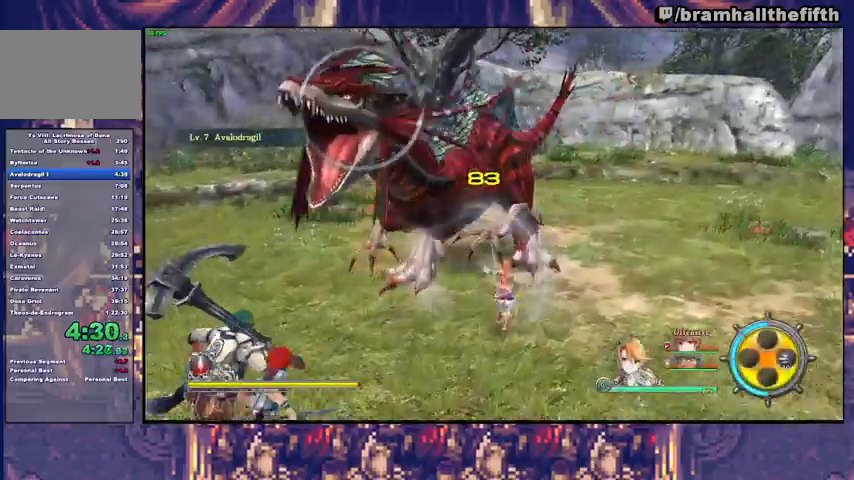
{"dt_ms": 500, "buttons": ["R2"], "left_stick": "up", "right_stick": "center", "events": [[33, "R2", "down"], [67, "CIRCLE", "down"], [133, "CIRCLE", "up"], [200, "CIRCLE", "down"], [267, "CIRCLE", "up"], [267, "left_stick", "up-left"], [333, "CIRCLE", "down"], [367, "CIRCLE", "up"], [367, "left_stick", "left"], [467, "CIRCLE", "down"], [500, "CIRCLE", "up"], [500, "left_stick", "up"]]}
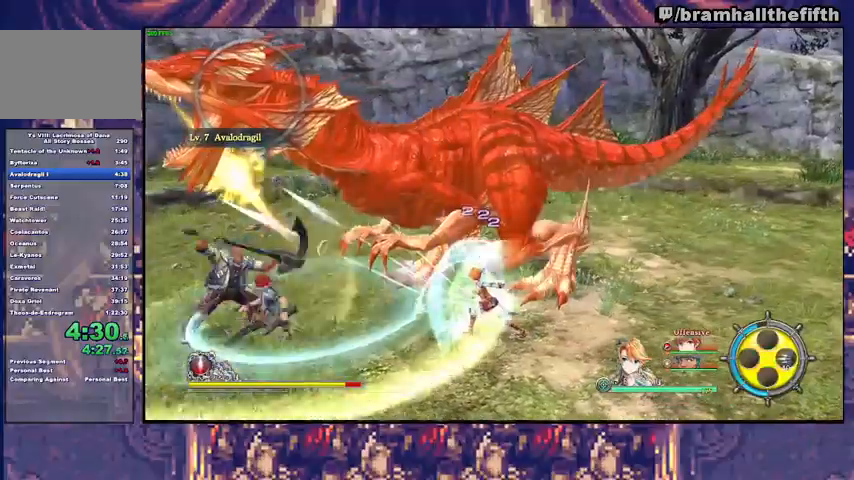
{"dt_ms": 500, "buttons": ["R2"], "left_stick": "up", "right_stick": "center"}
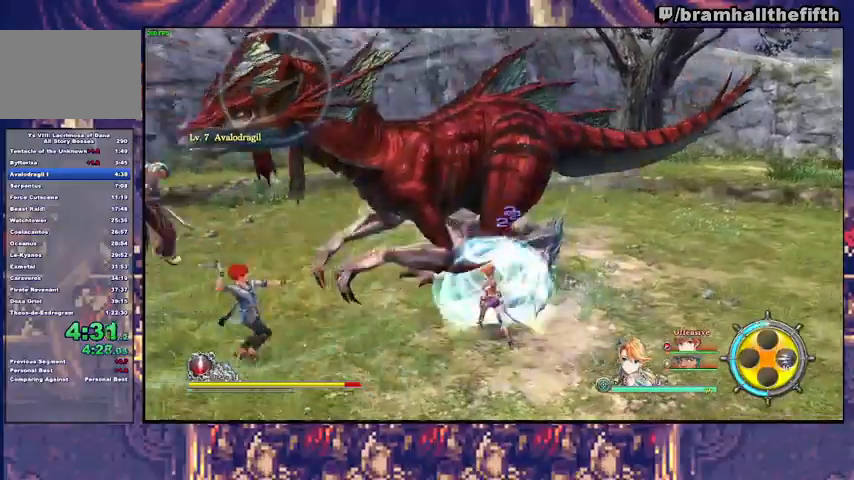
{"dt_ms": 500, "buttons": ["R2"], "left_stick": "up", "right_stick": "center", "events": [[67, "CIRCLE", "down"], [133, "CIRCLE", "up"], [300, "CIRCLE", "down"], [500, "CIRCLE", "up"]]}
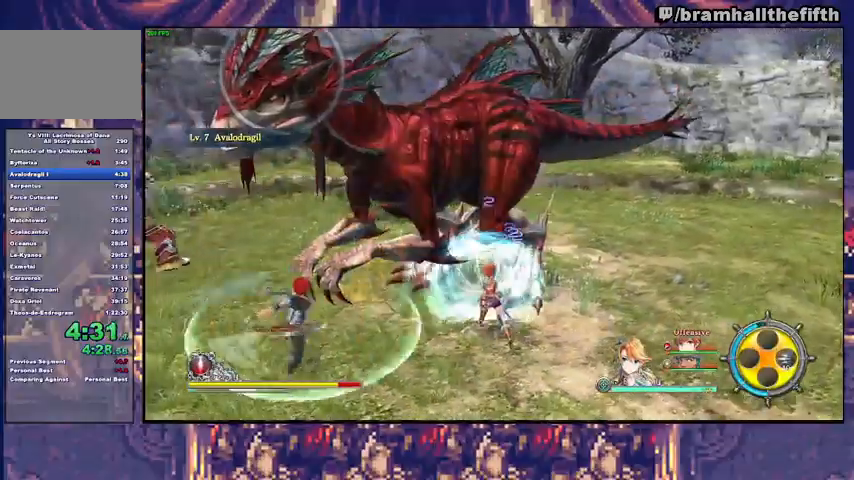
{"dt_ms": 1000, "buttons": ["TRIANGLE"], "left_stick": "up", "right_stick": "center"}
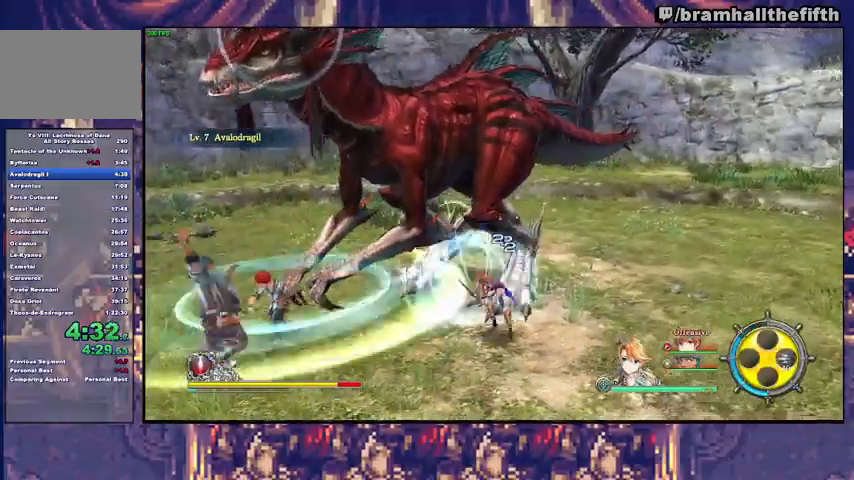
{"dt_ms": 500, "buttons": ["R2"], "left_stick": "up", "right_stick": "center", "events": [[67, "TRIANGLE", "up"], [133, "SQUARE", "down"], [200, "SQUARE", "up"], [500, "R2", "down"]]}
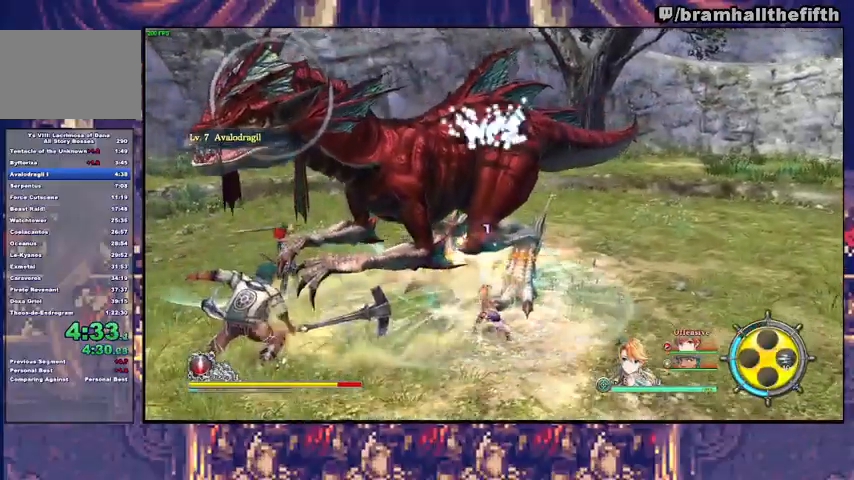
{"dt_ms": 500, "buttons": ["R2"], "left_stick": "up", "right_stick": "center", "events": [[33, "CIRCLE", "down"], [33, "R2", "up"], [100, "CIRCLE", "up"], [100, "R2", "down"], [200, "CIRCLE", "down"], [200, "R2", "up"], [233, "CIRCLE", "up"], [300, "CIRCLE", "down"], [333, "CIRCLE", "up"], [333, "R2", "down"], [400, "CIRCLE", "down"], [400, "R2", "up"], [467, "CIRCLE", "up"], [500, "R2", "down"]]}
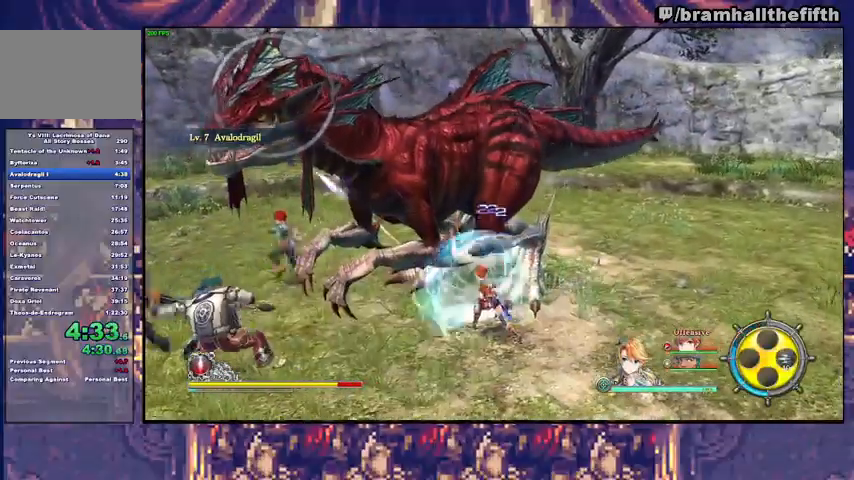
{"dt_ms": 500, "buttons": ["R2"], "left_stick": "up", "right_stick": "center", "events": [[33, "CIRCLE", "down"], [100, "CIRCLE", "up"], [167, "CIRCLE", "down"], [233, "CIRCLE", "up"], [300, "CIRCLE", "down"], [333, "CIRCLE", "up"], [400, "CIRCLE", "down"], [467, "CIRCLE", "up"]]}
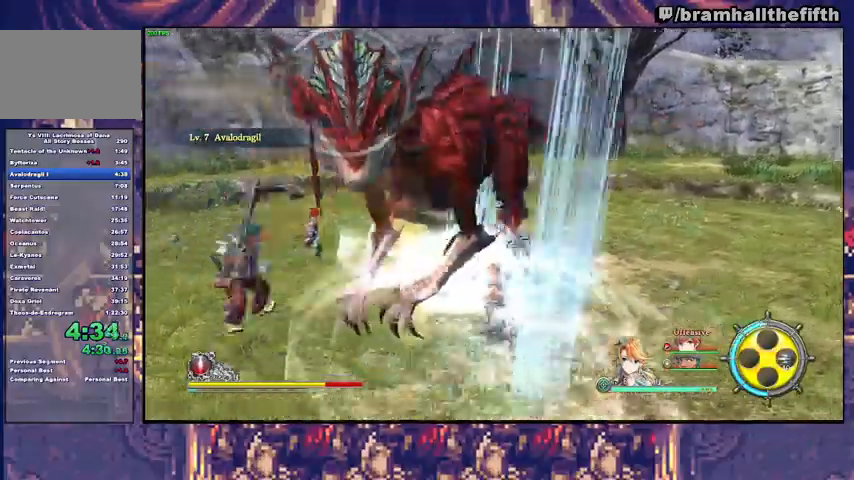
{"dt_ms": 500, "buttons": ["CIRCLE"], "left_stick": "up", "right_stick": "center", "events": [[33, "CIRCLE", "down"], [100, "CIRCLE", "up"], [267, "CIRCLE", "down"], [367, "CIRCLE", "up"], [400, "CIRCLE", "down"], [433, "CIRCLE", "up"], [467, "CIRCLE", "down"], [500, "R2", "up"]]}
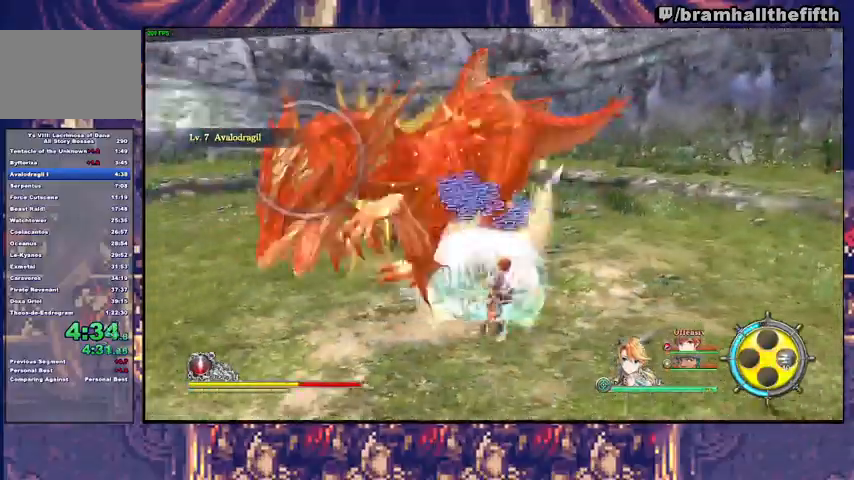
{"dt_ms": 500, "buttons": ["R2"], "left_stick": "up-left", "right_stick": "center", "events": [[33, "CIRCLE", "up"], [267, "R2", "down"], [367, "R2", "up"], [367, "left_stick", "up-left"], [467, "R2", "down"]]}
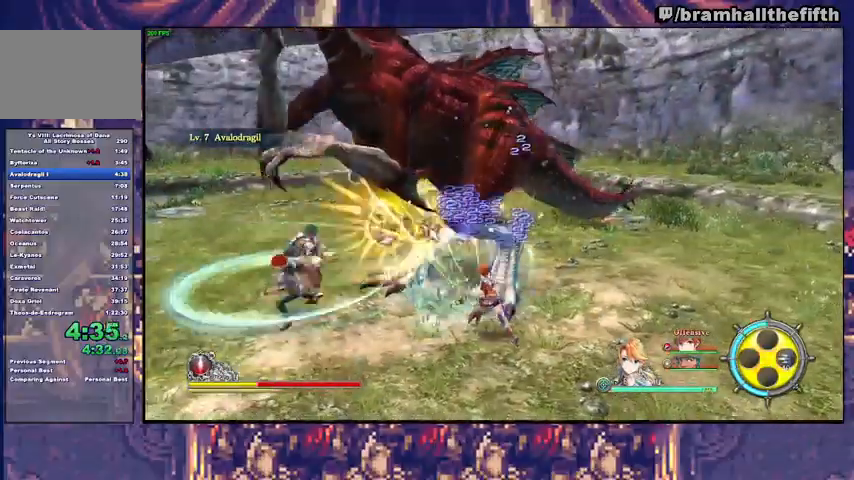
{"dt_ms": 500, "buttons": [], "left_stick": "center", "right_stick": "center", "events": [[33, "SQUARE", "down"], [133, "R2", "up"], [133, "SQUARE", "up"], [233, "R2", "down"], [367, "R2", "up"], [433, "left_stick", "center"]]}
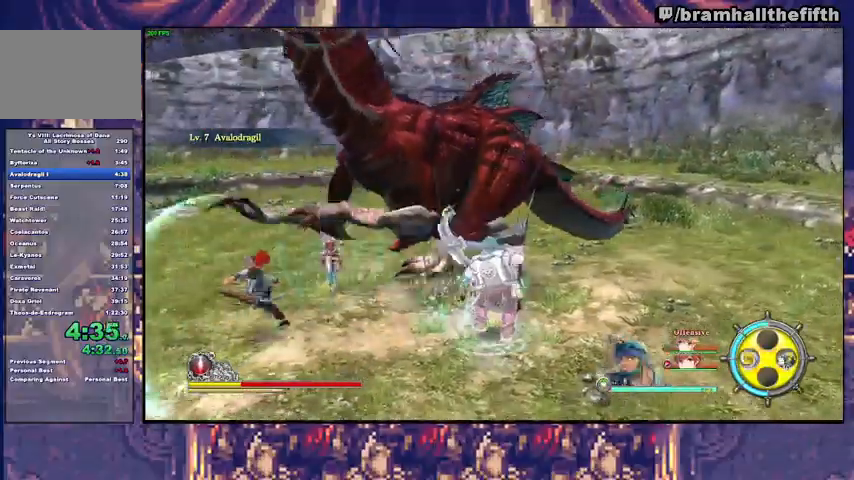
{"dt_ms": 500, "buttons": ["R2"], "left_stick": "up-left", "right_stick": "center"}
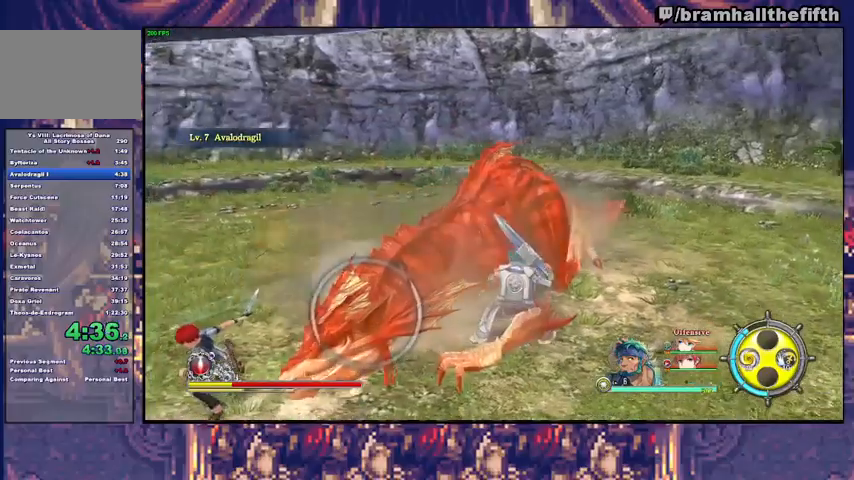
{"dt_ms": 500, "buttons": ["R2"], "left_stick": "up-left", "right_stick": "center", "events": []}
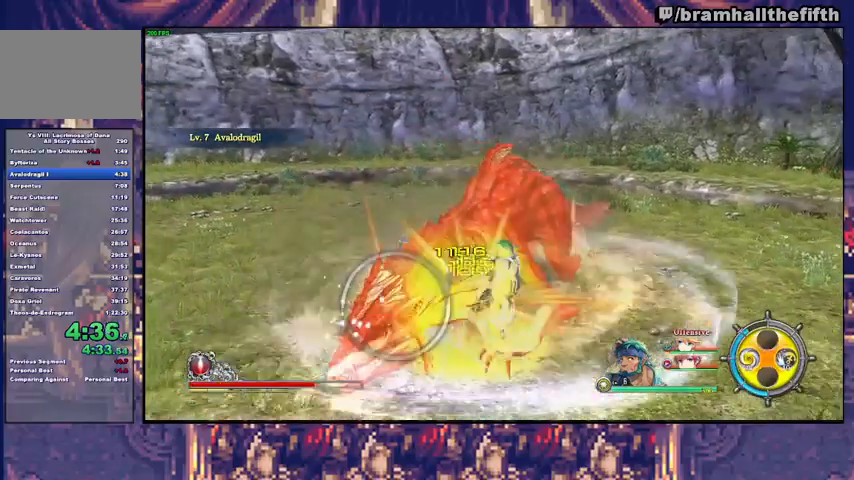
{"dt_ms": 500, "buttons": [], "left_stick": "center", "right_stick": "center", "events": [[33, "L3", "down"], [300, "L3", "up"], [400, "R2", "up"], [400, "left_stick", "center"]]}